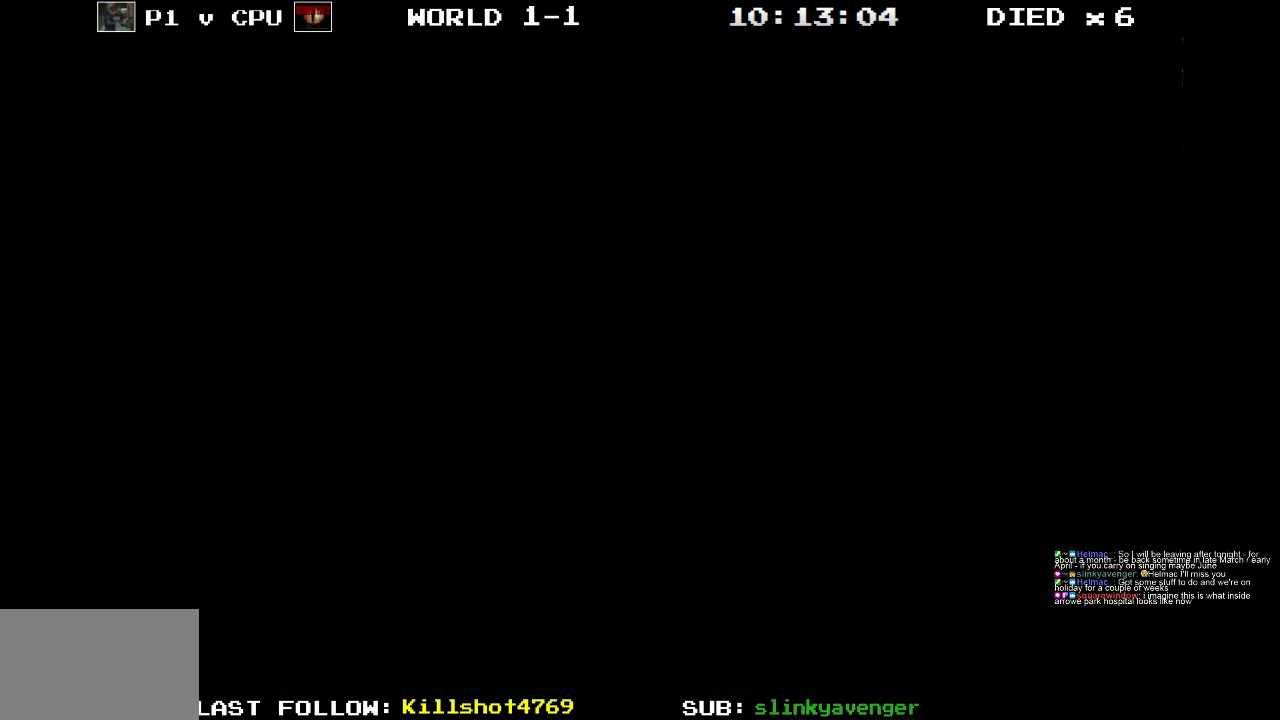
Gameplay with a controller (PlayStation layout); each line is a JSON object with the inputs held at the frame after it. "events" lists button and stick changes between this image and that frame as [ms after this image, input, new state], when the widget could be followed in between. Not read: L3 R3 left_stick right_stick.
{"buttons": [], "events": []}
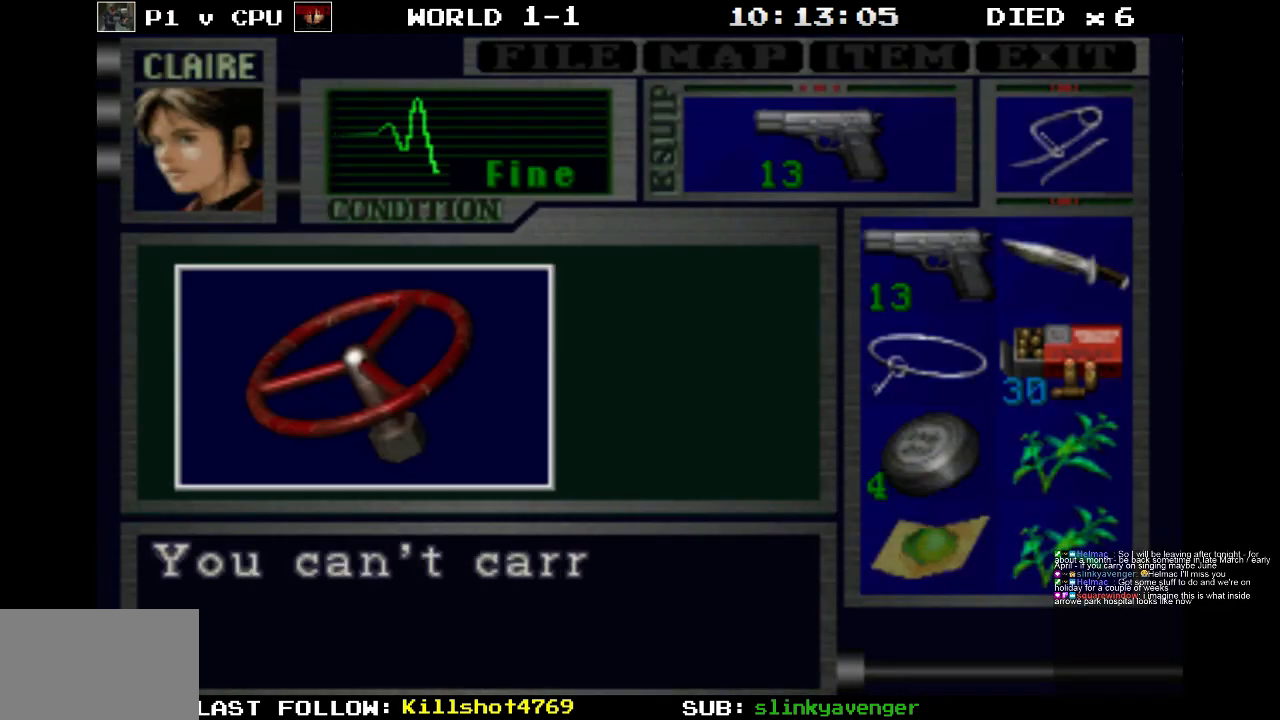
{"buttons": [], "events": [[233, "CROSS", "down"], [450, "CROSS", "up"]]}
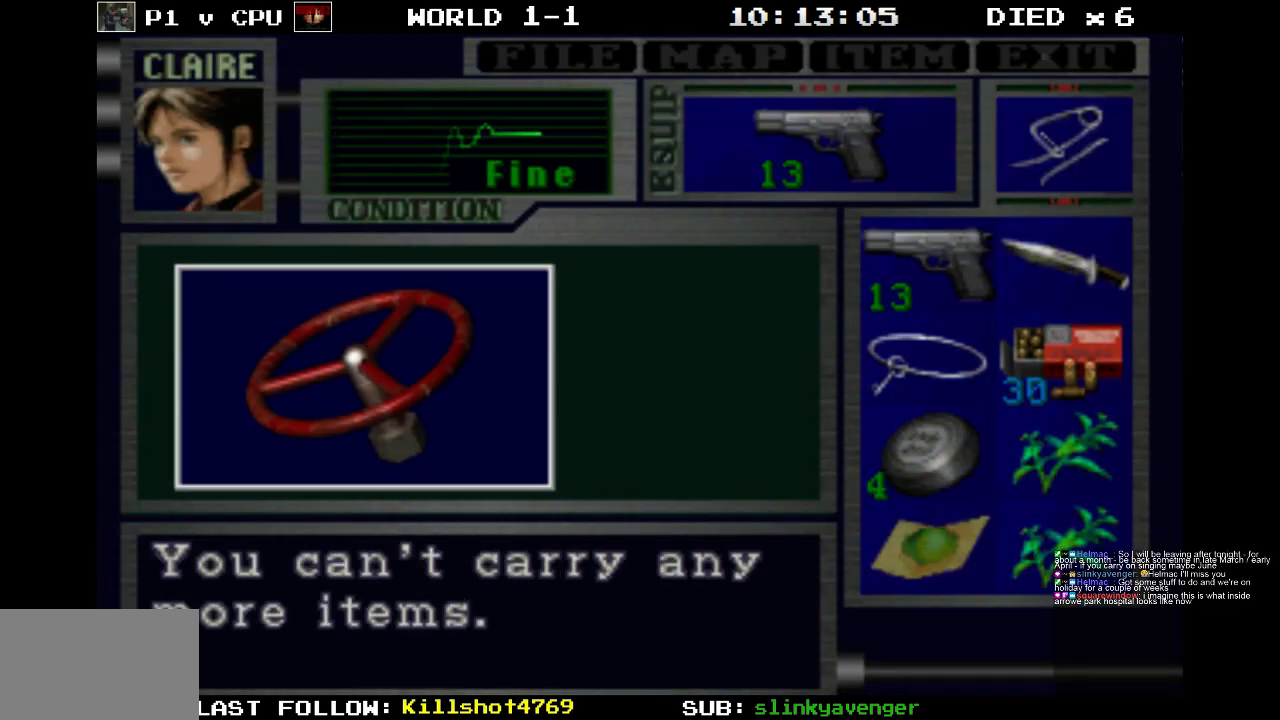
{"buttons": [], "events": [[100, "CROSS", "down"], [250, "CROSS", "up"]]}
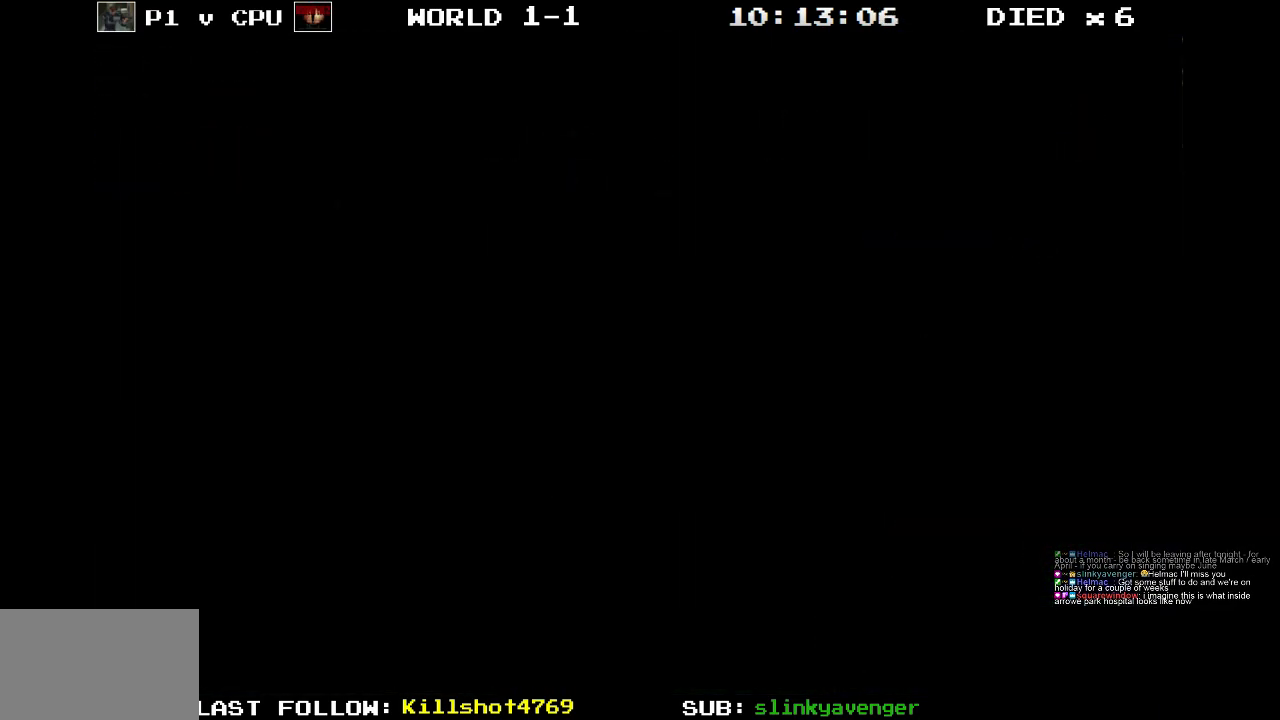
{"buttons": ["DPAD_LEFT"], "events": [[50, "DPAD_LEFT", "down"]]}
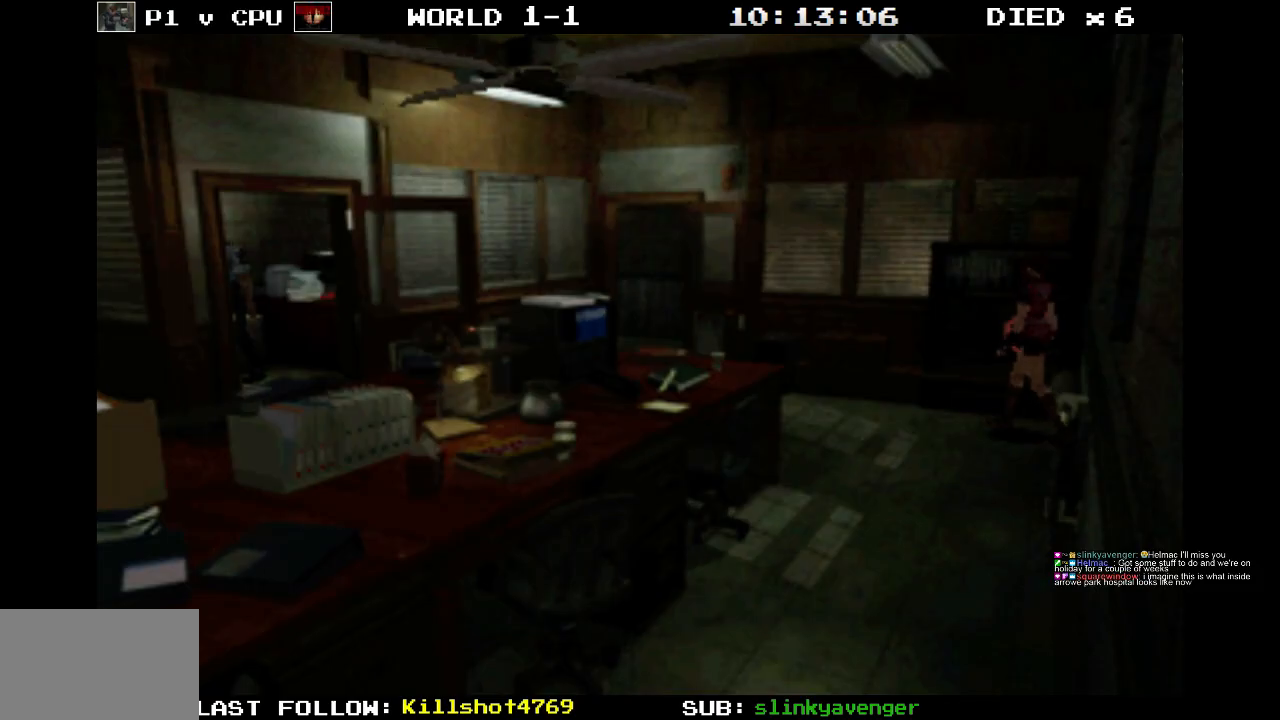
{"buttons": [], "events": [[233, "CIRCLE", "down"], [333, "DPAD_LEFT", "up"], [500, "CIRCLE", "up"]]}
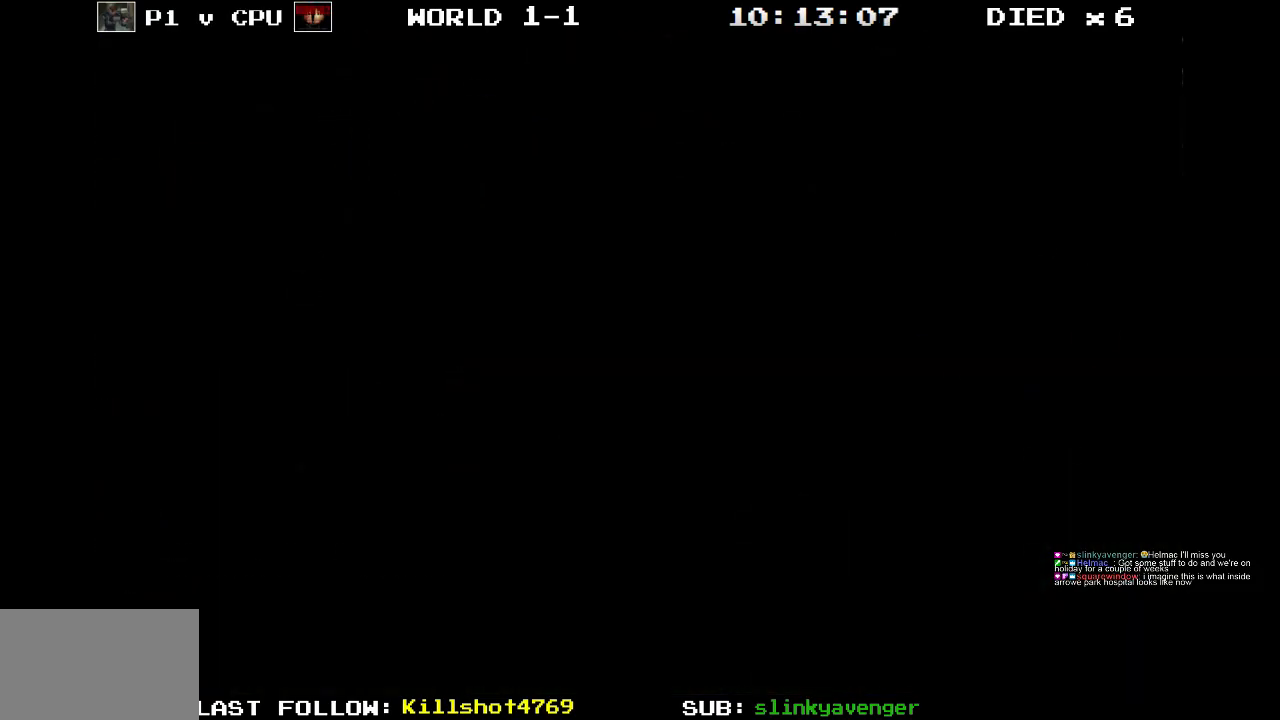
{"buttons": [], "events": []}
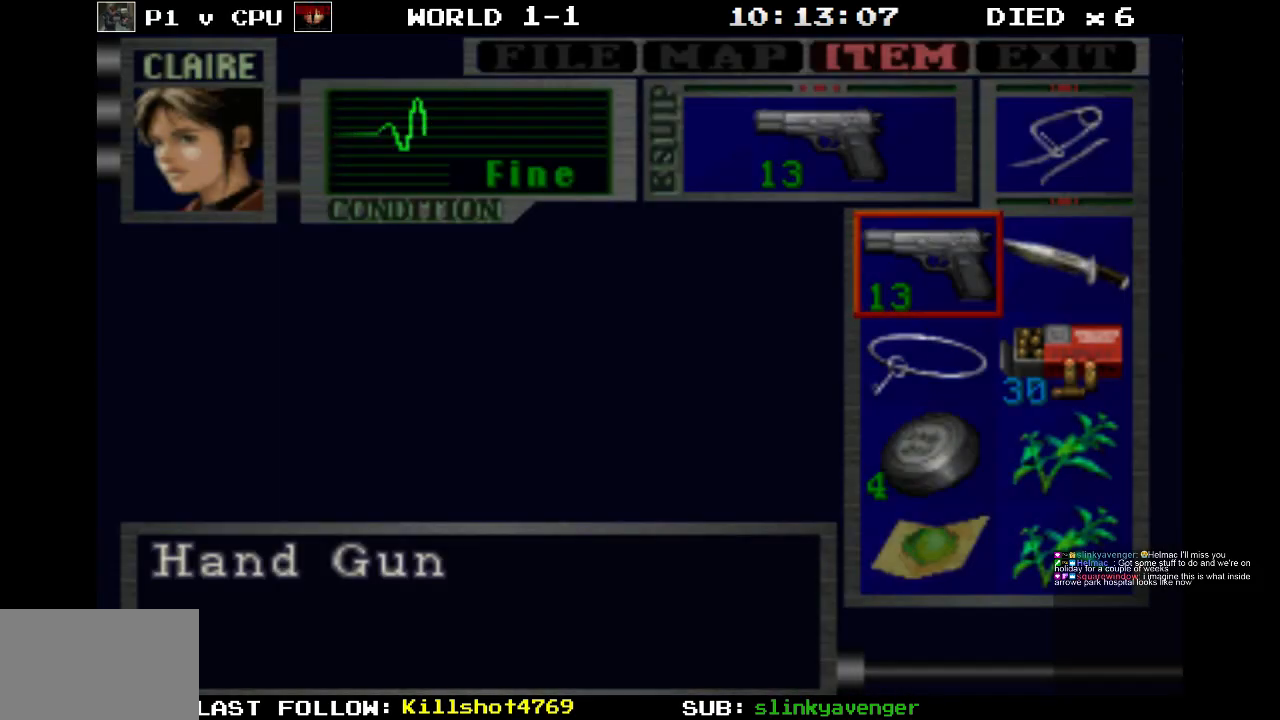
{"buttons": ["DPAD_DOWN"], "events": [[83, "DPAD_DOWN", "down"], [183, "DPAD_DOWN", "up"], [283, "DPAD_DOWN", "down"], [417, "DPAD_DOWN", "up"], [500, "DPAD_DOWN", "down"]]}
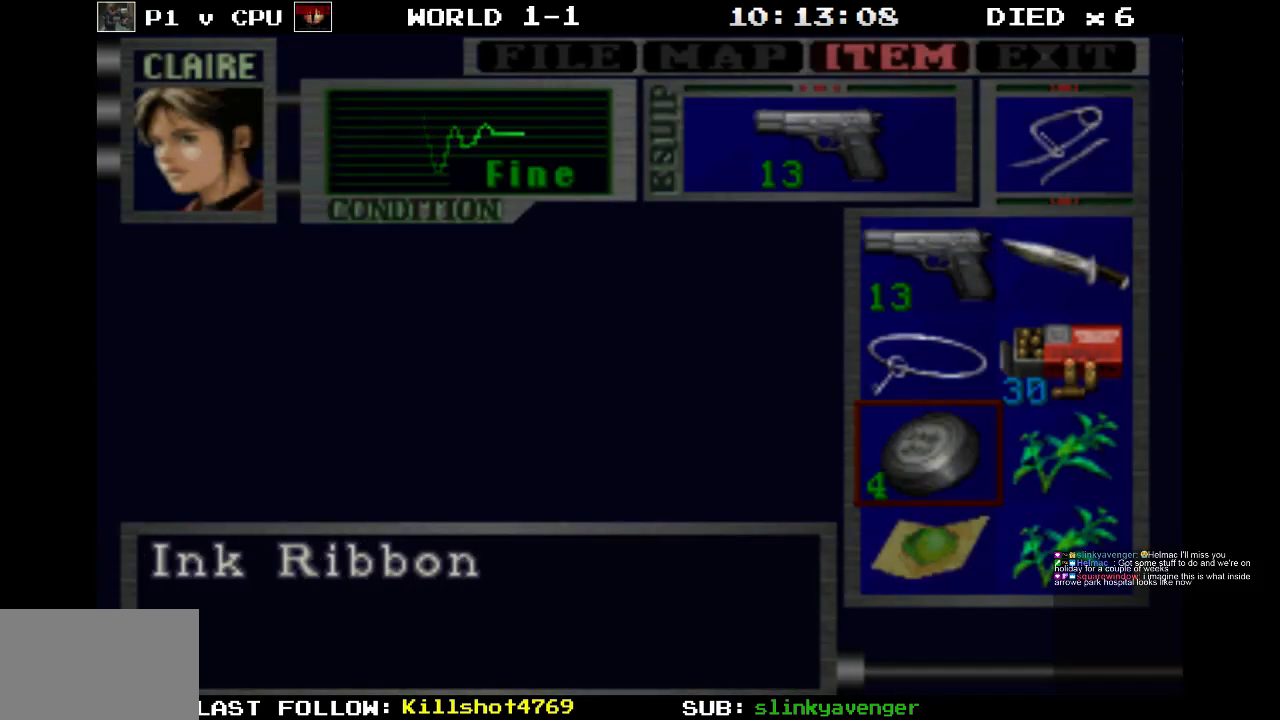
{"buttons": ["CROSS"], "events": [[83, "DPAD_DOWN", "up"], [317, "DPAD_RIGHT", "down"], [417, "DPAD_RIGHT", "up"], [483, "CROSS", "down"]]}
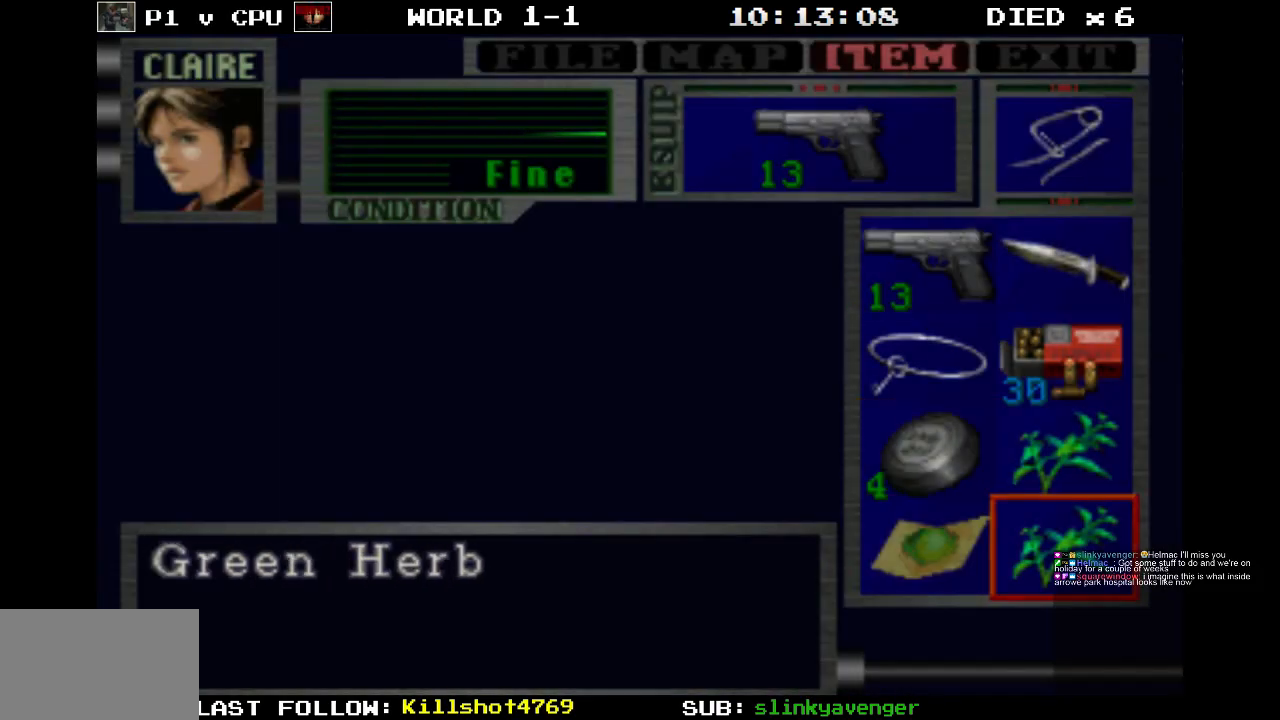
{"buttons": ["DPAD_DOWN"], "events": [[117, "CROSS", "up"], [267, "DPAD_DOWN", "down"], [367, "DPAD_DOWN", "up"], [450, "DPAD_DOWN", "down"]]}
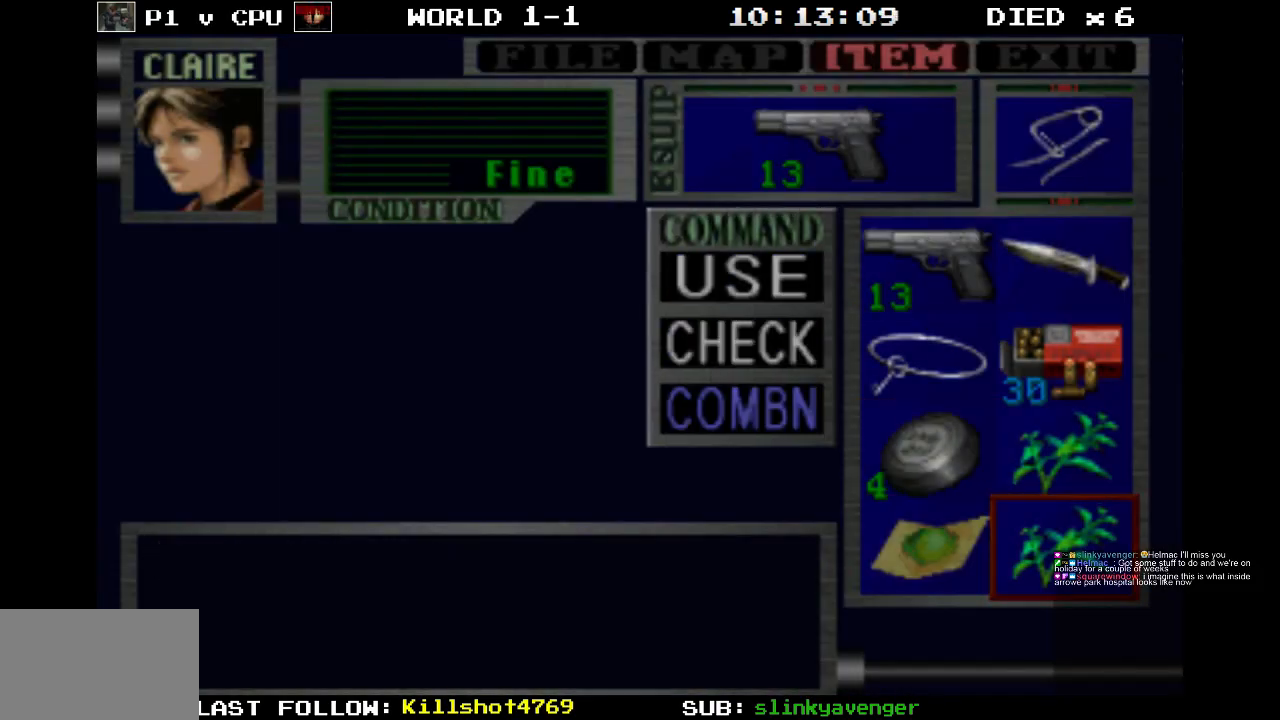
{"buttons": ["CROSS"], "events": [[50, "DPAD_DOWN", "up"], [83, "CROSS", "down"], [183, "CROSS", "up"], [300, "DPAD_UP", "down"], [400, "DPAD_UP", "up"], [467, "CROSS", "down"]]}
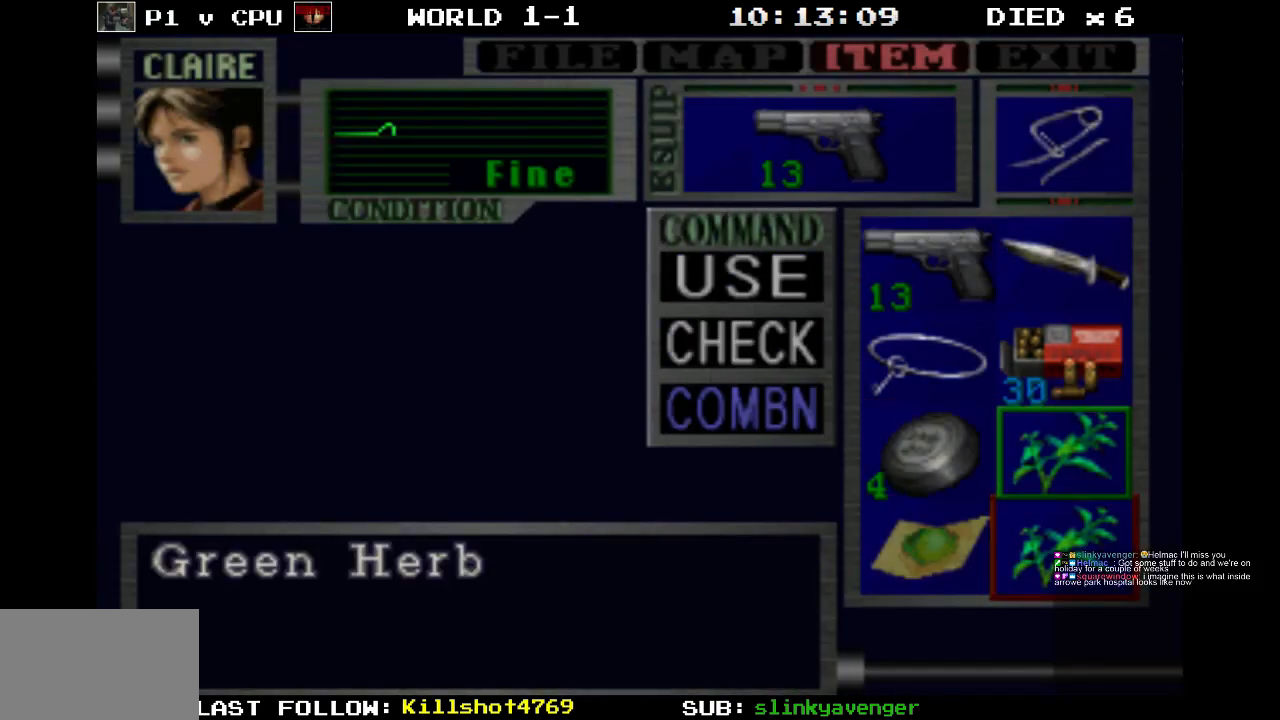
{"buttons": [], "events": [[83, "CROSS", "up"]]}
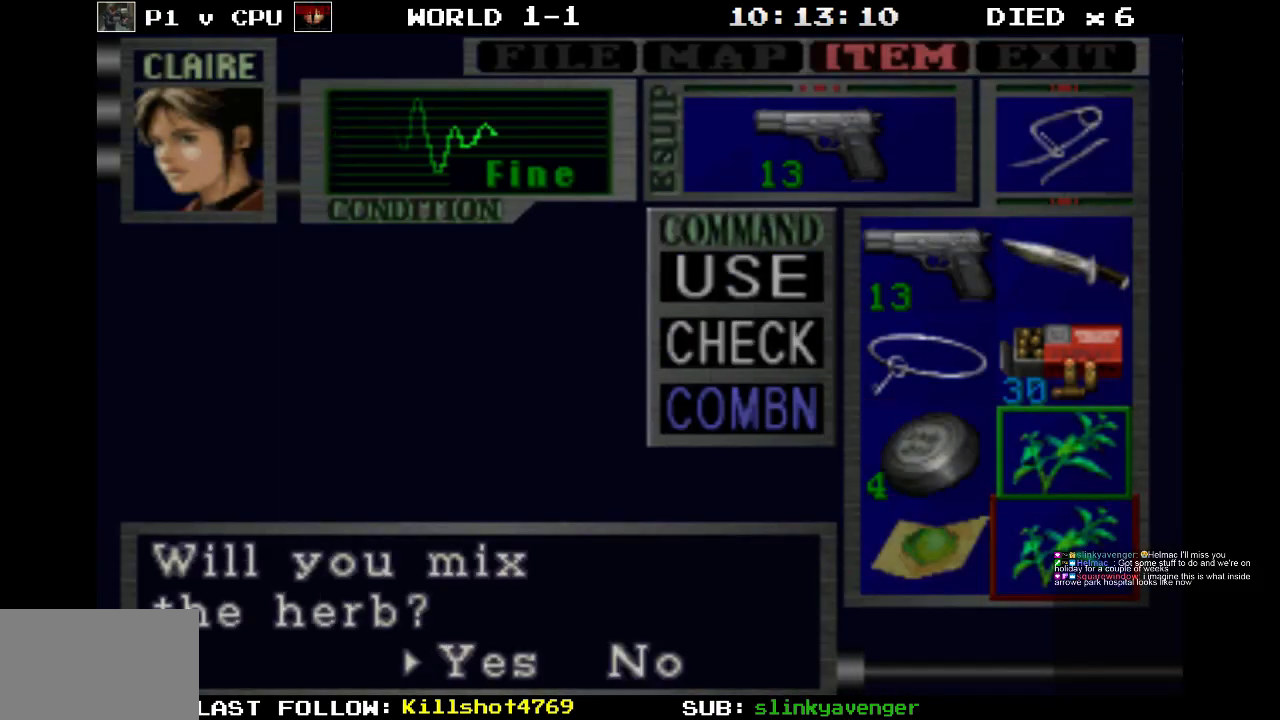
{"buttons": [], "events": []}
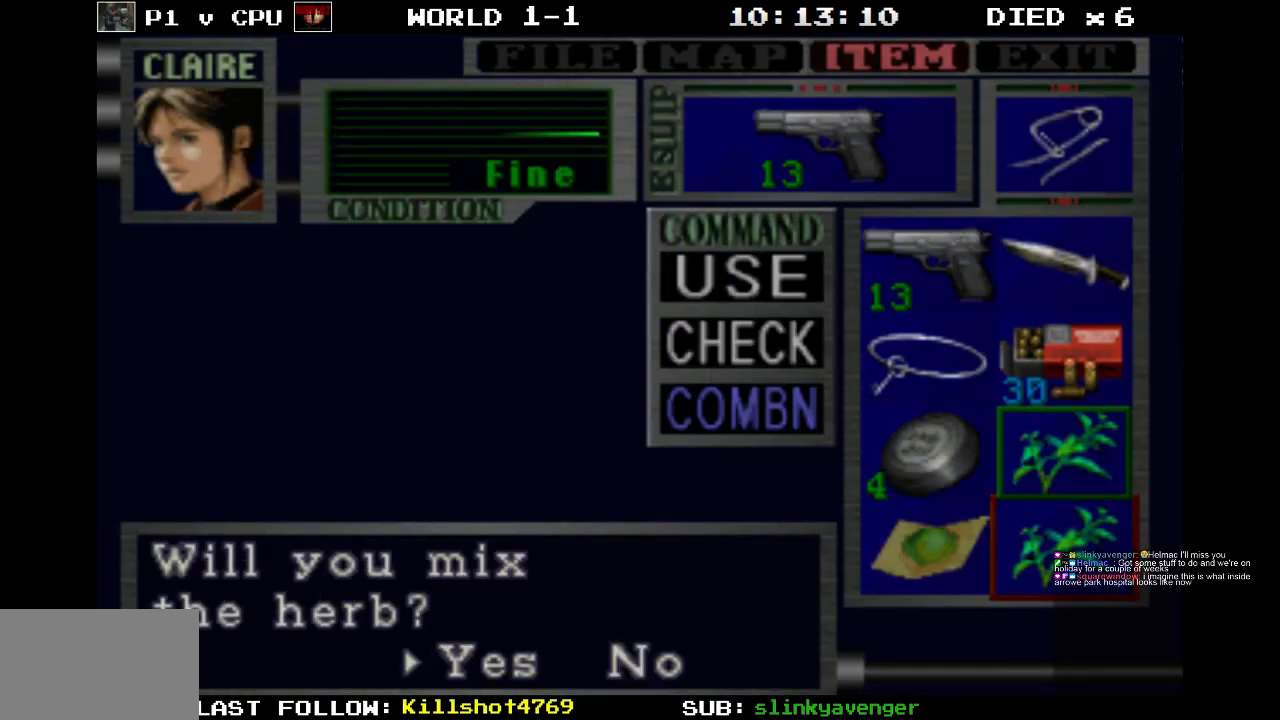
{"buttons": [], "events": [[133, "CROSS", "down"], [250, "CROSS", "up"]]}
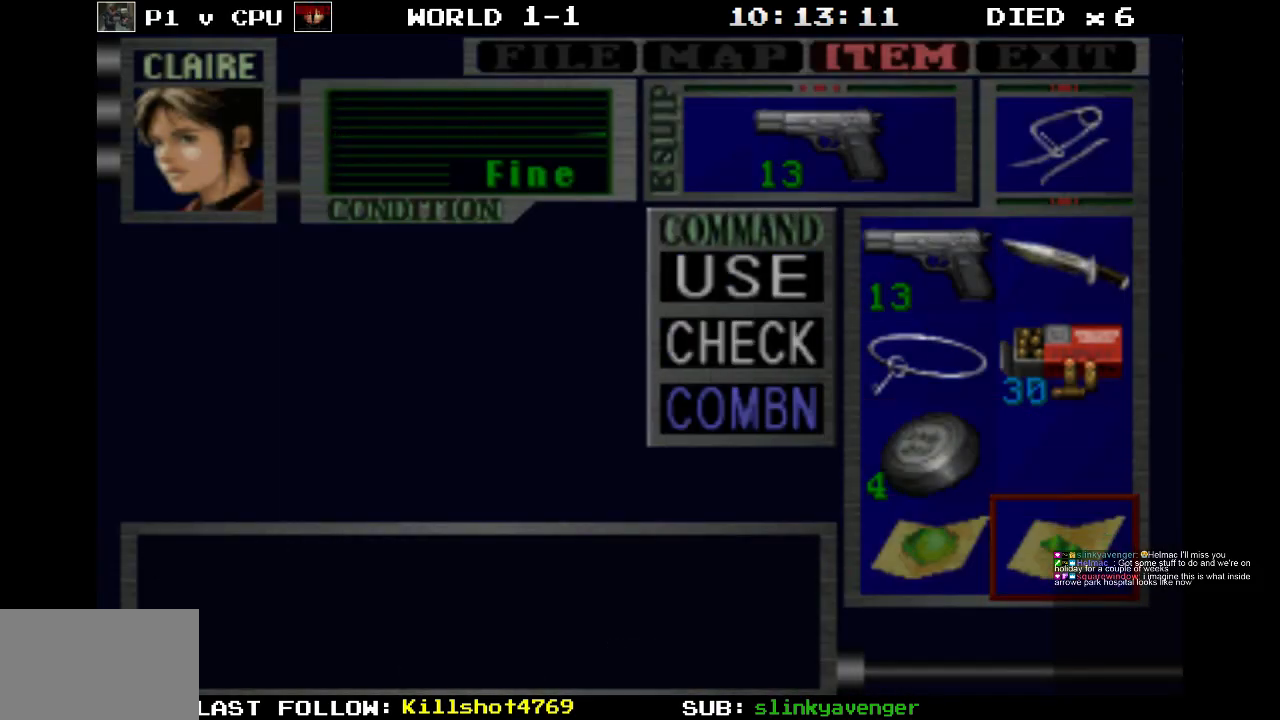
{"buttons": [], "events": [[200, "CIRCLE", "down"], [350, "CIRCLE", "up"]]}
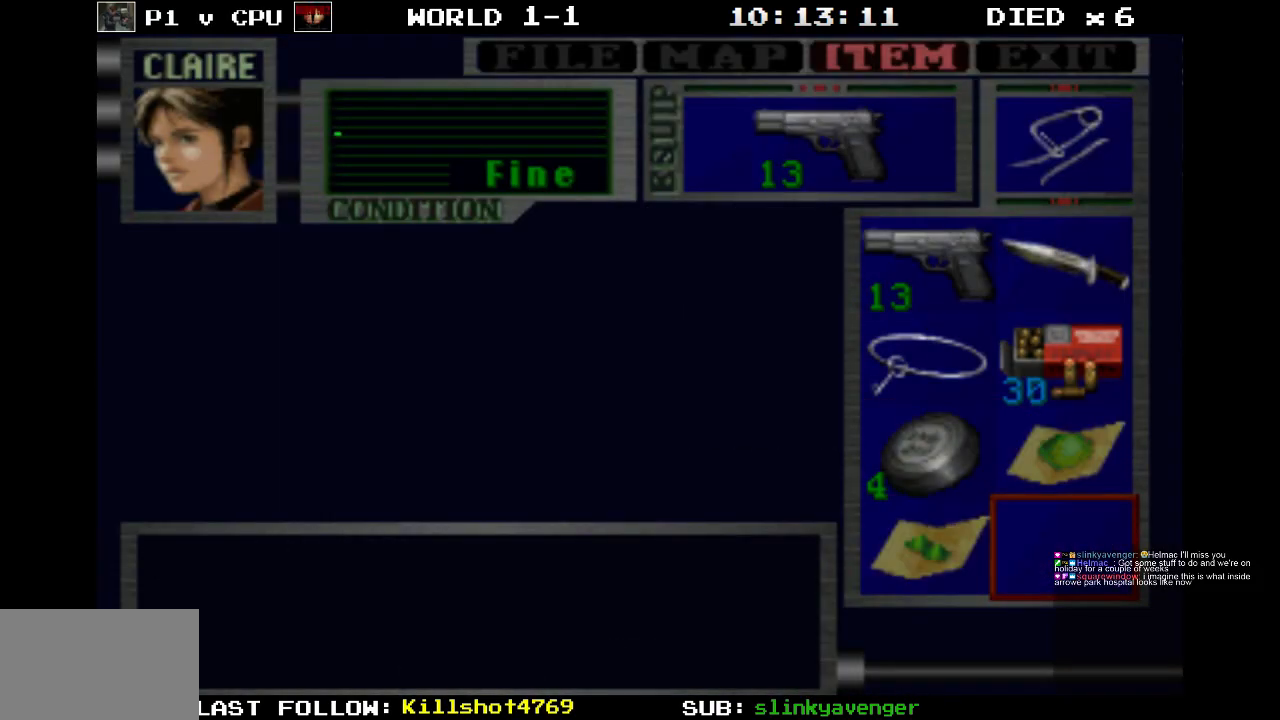
{"buttons": ["DPAD_LEFT"], "events": [[100, "CIRCLE", "down"], [217, "CIRCLE", "up"], [500, "DPAD_LEFT", "down"]]}
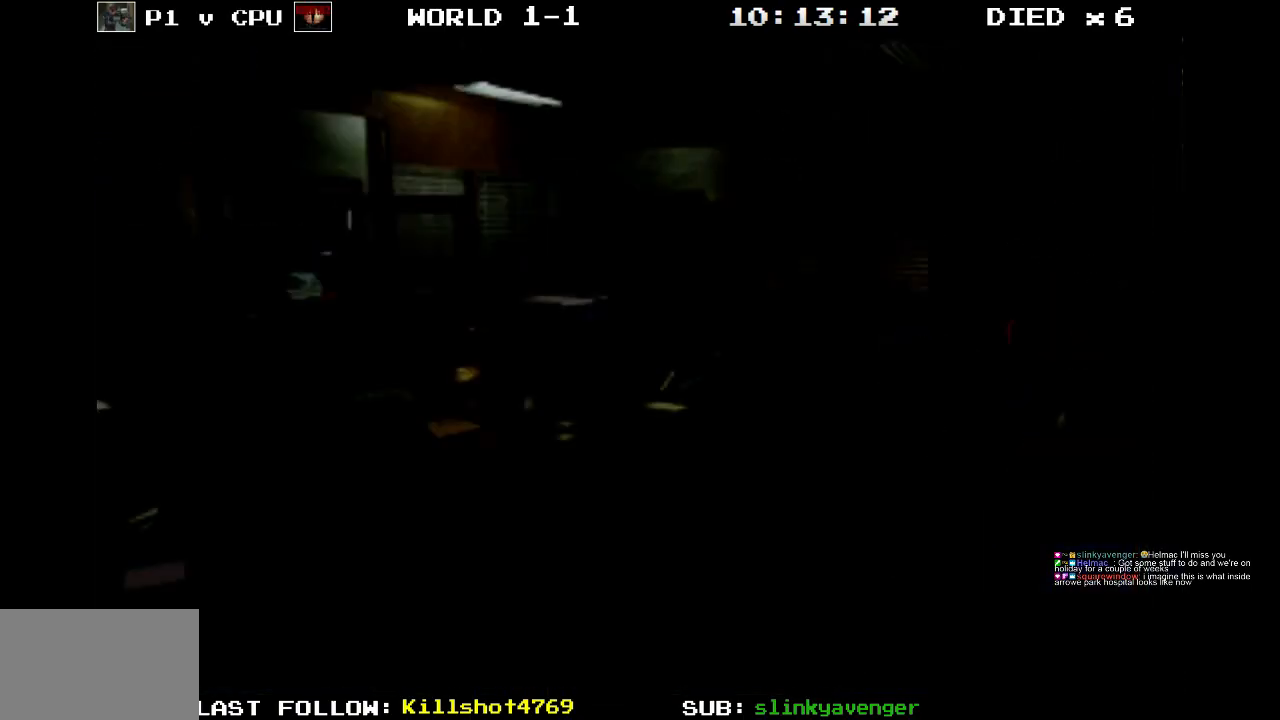
{"buttons": ["DPAD_LEFT"], "events": []}
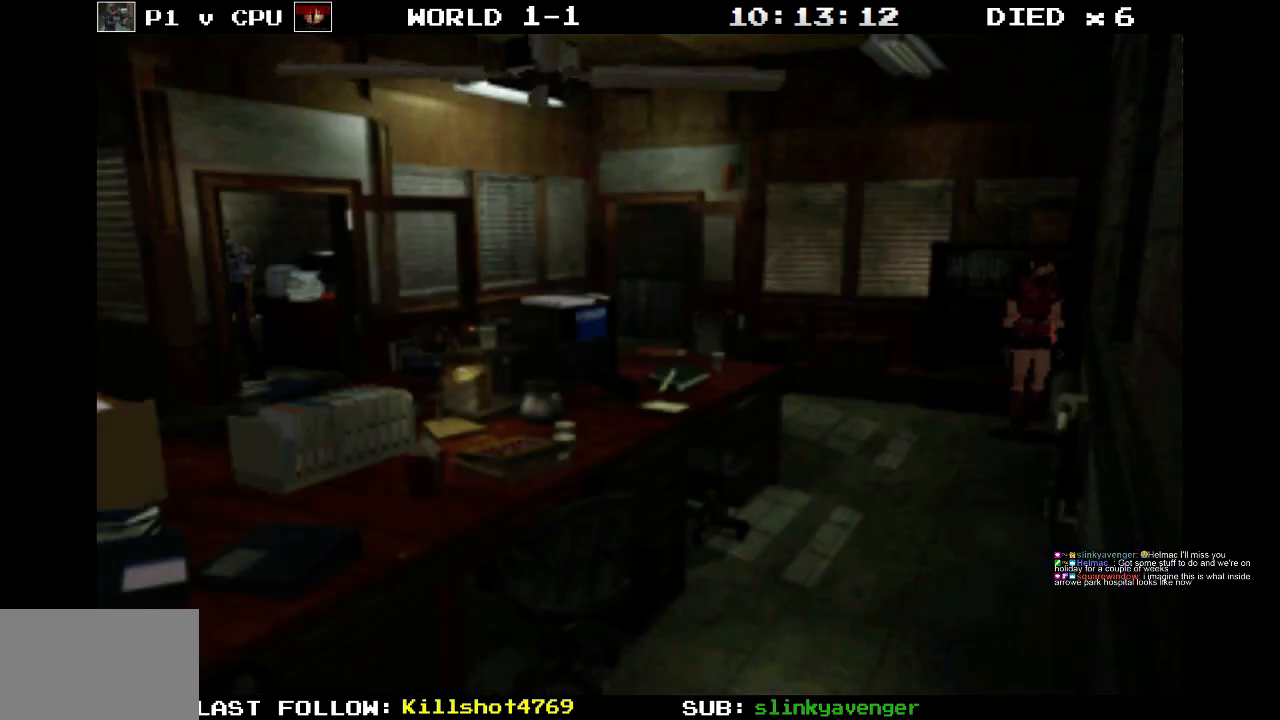
{"buttons": ["DPAD_LEFT"], "events": []}
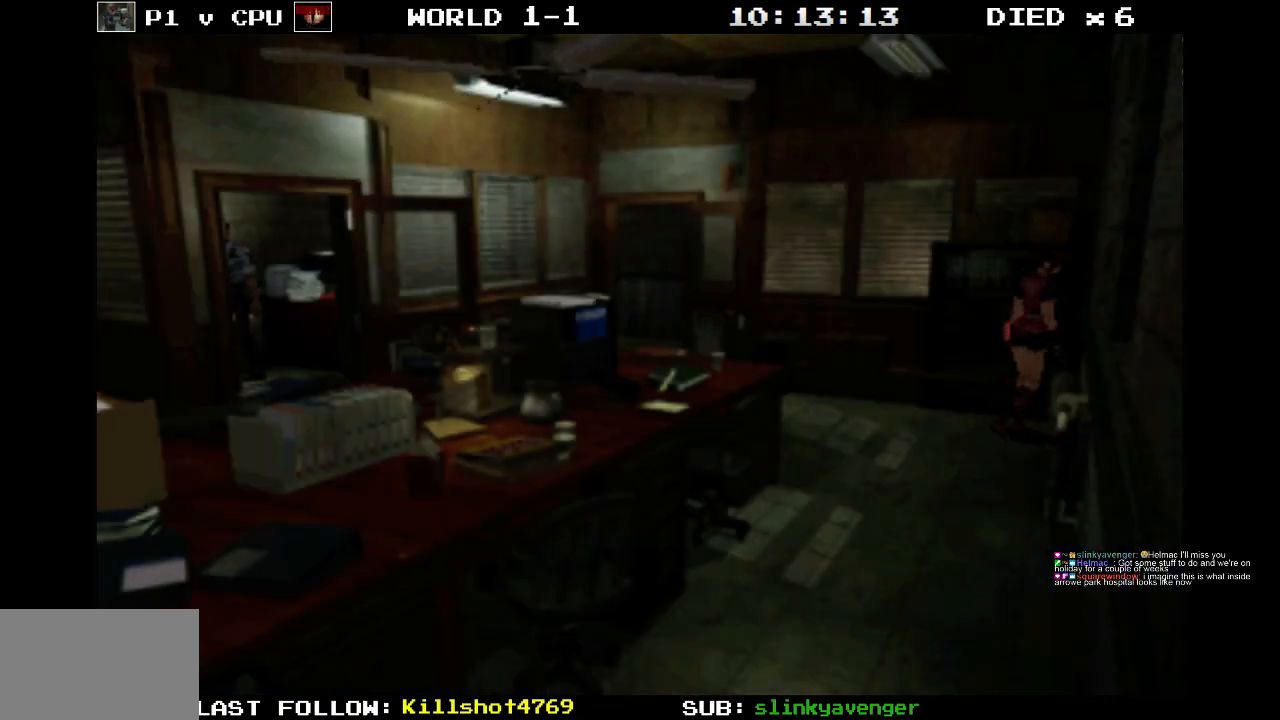
{"buttons": ["CROSS"], "events": [[117, "CROSS", "down"], [233, "DPAD_LEFT", "up"]]}
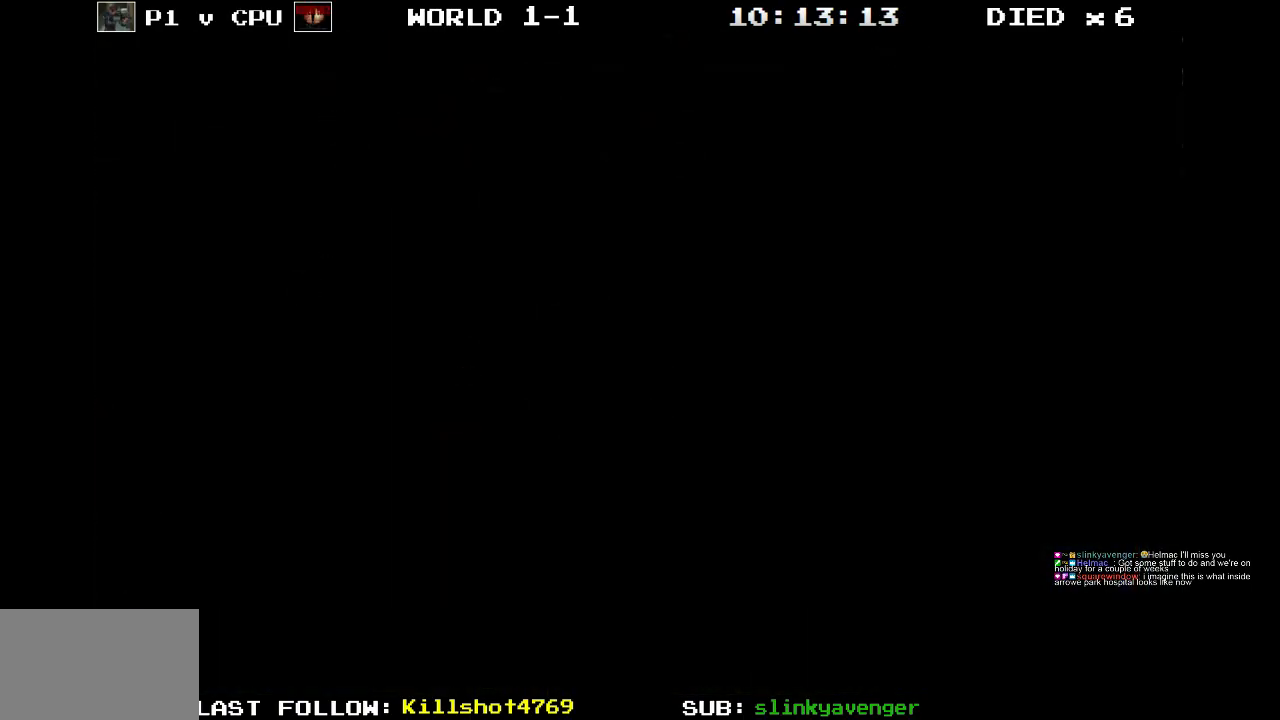
{"buttons": ["CROSS"], "events": []}
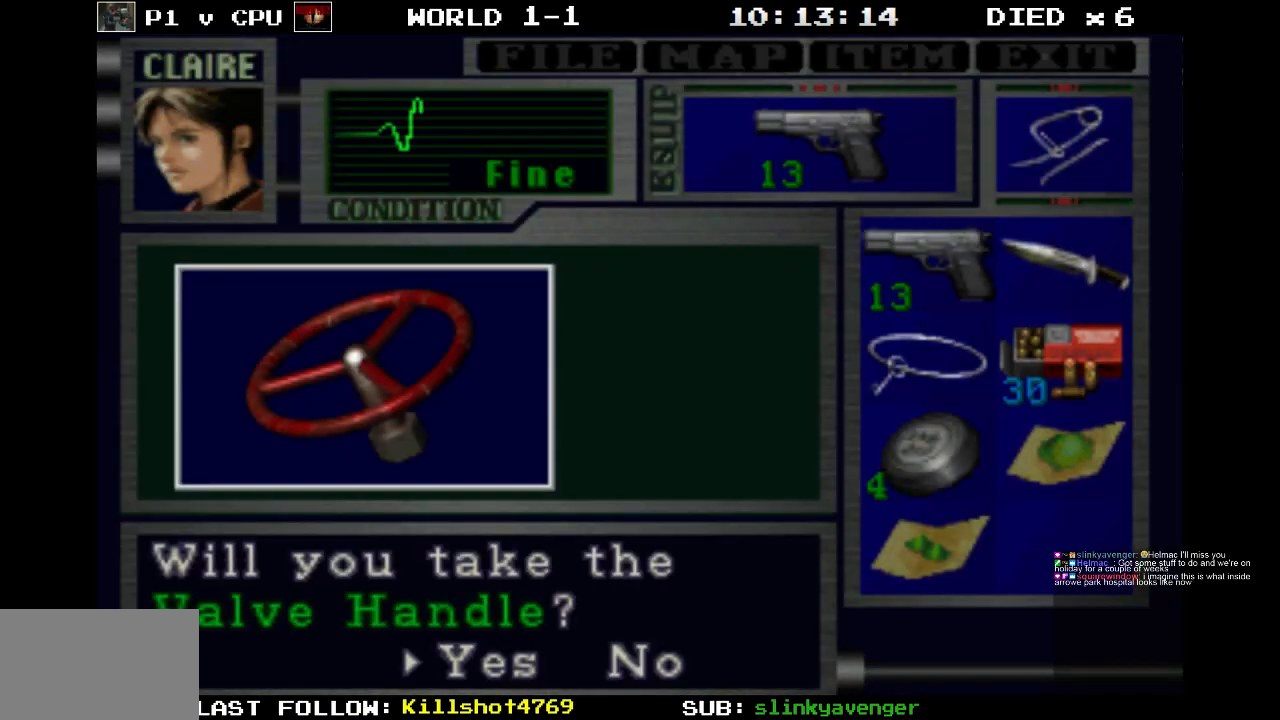
{"buttons": [], "events": [[67, "CROSS", "up"]]}
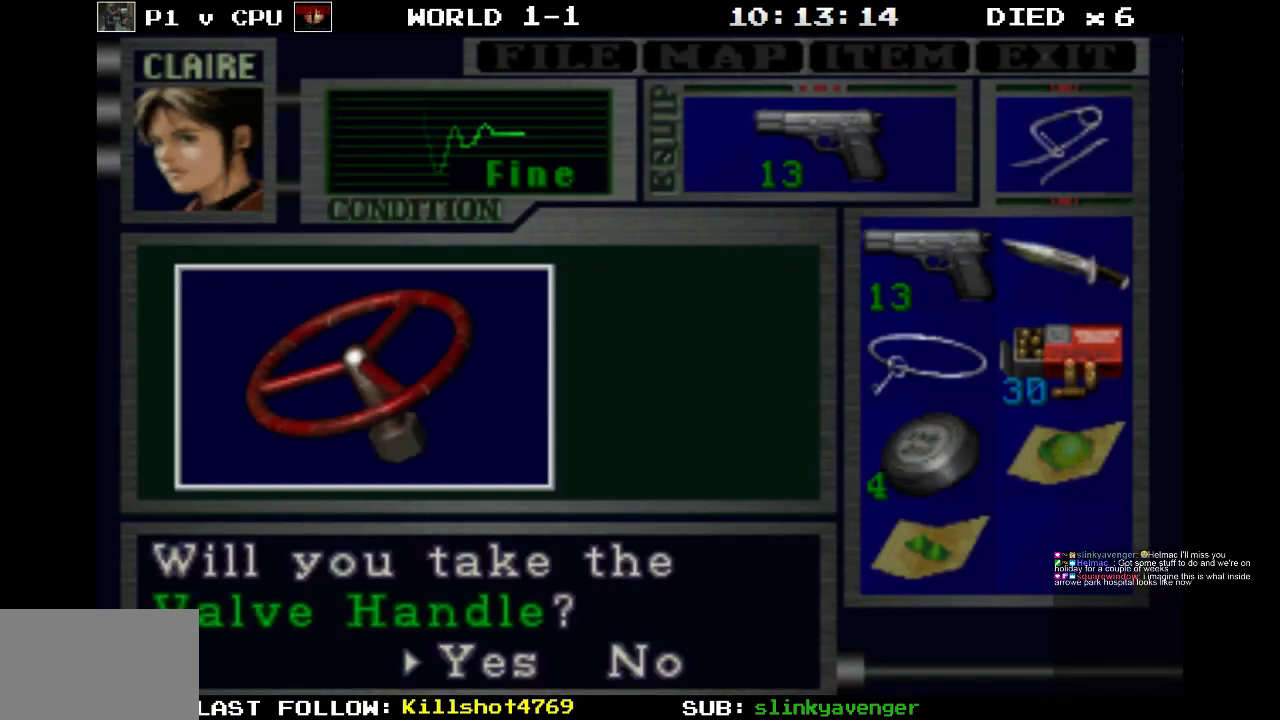
{"buttons": [], "events": []}
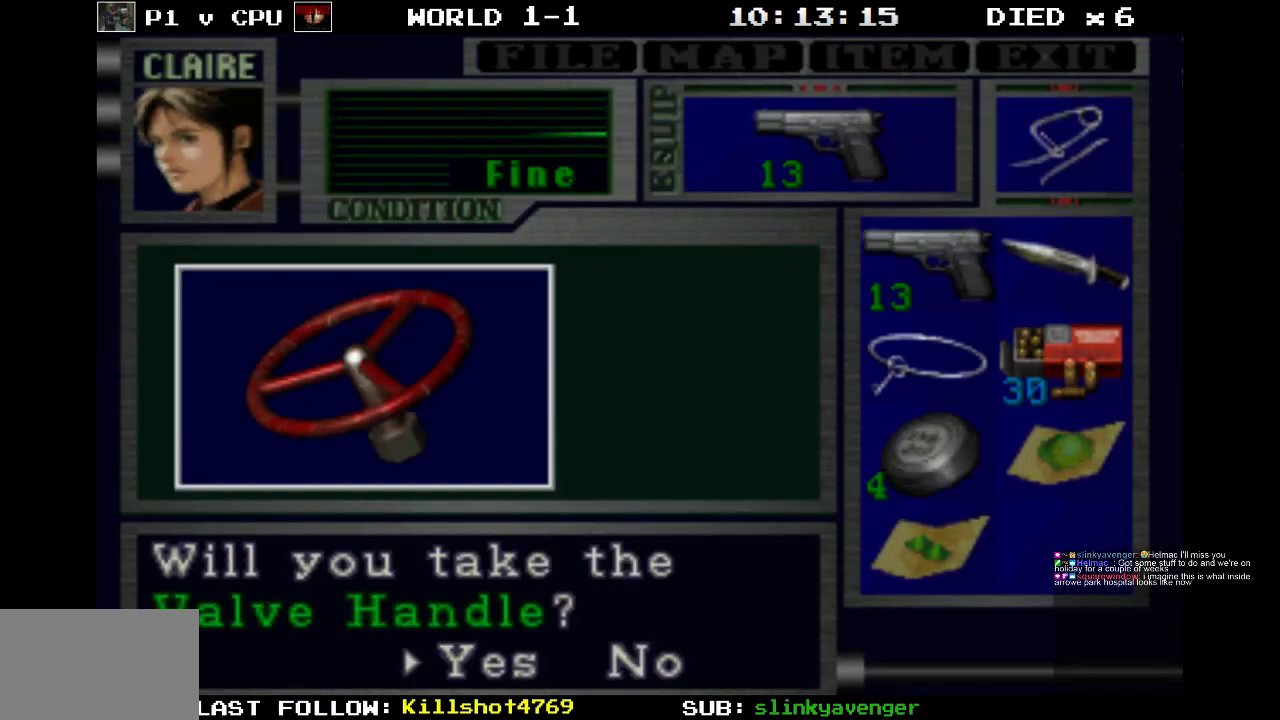
{"buttons": [], "events": []}